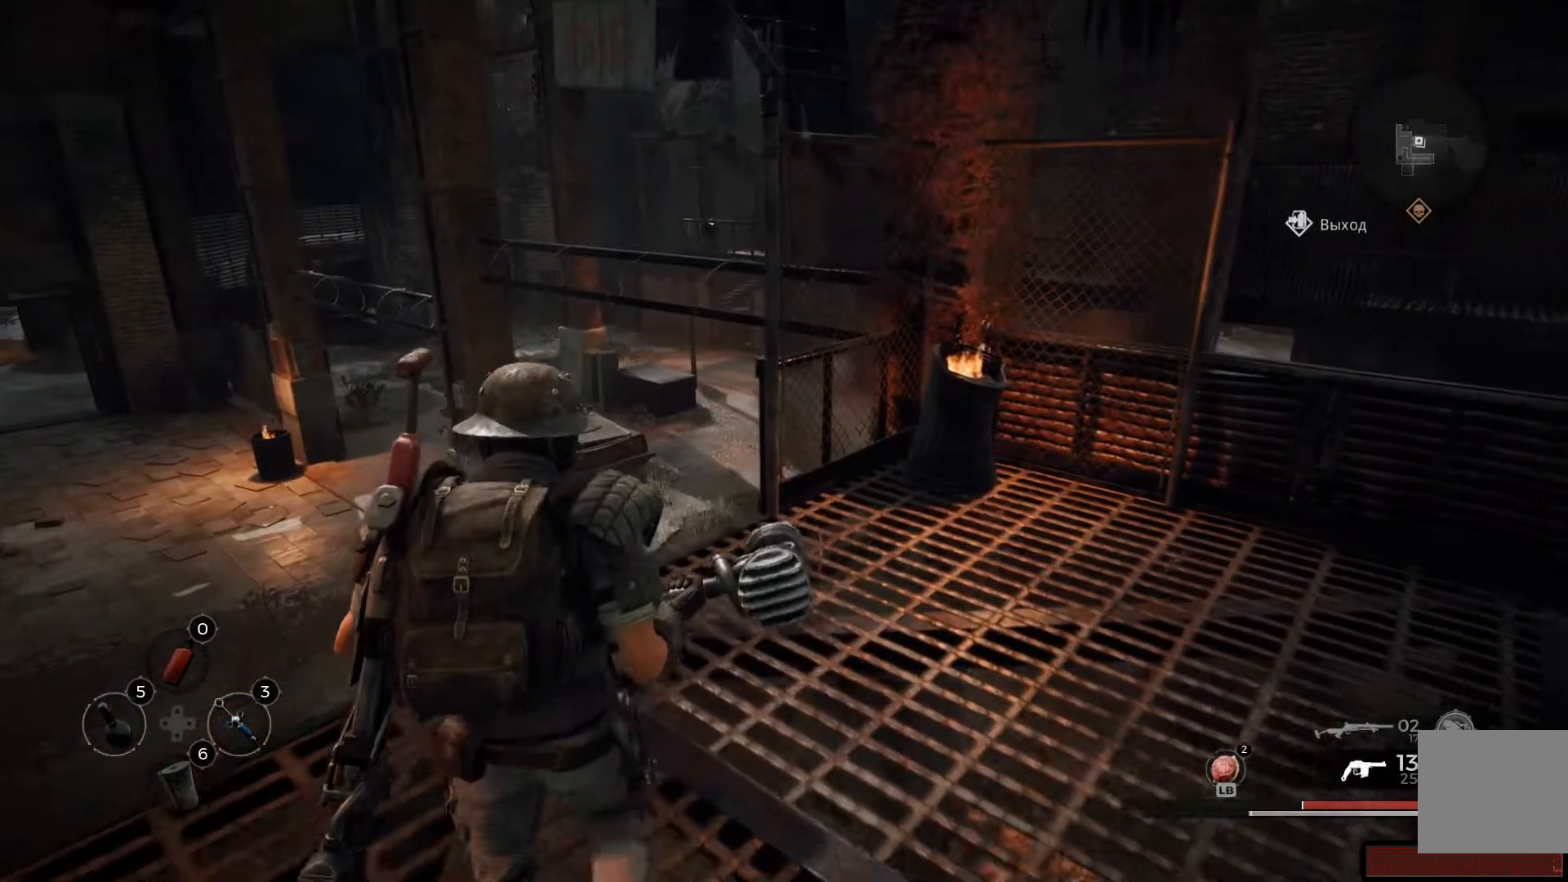
Gameplay with a controller (Xbox layout); each line is a JSON object with the inputs held at the frame after it. "events" lists button and stick changes between this image and that frame as [ms after this image, input, new state], when the widget could be followed in between.
{"buttons": [], "left_stick": "up-right", "right_stick": "right", "events": [[117, "left_stick", "up-right"], [117, "right_stick", "right"]]}
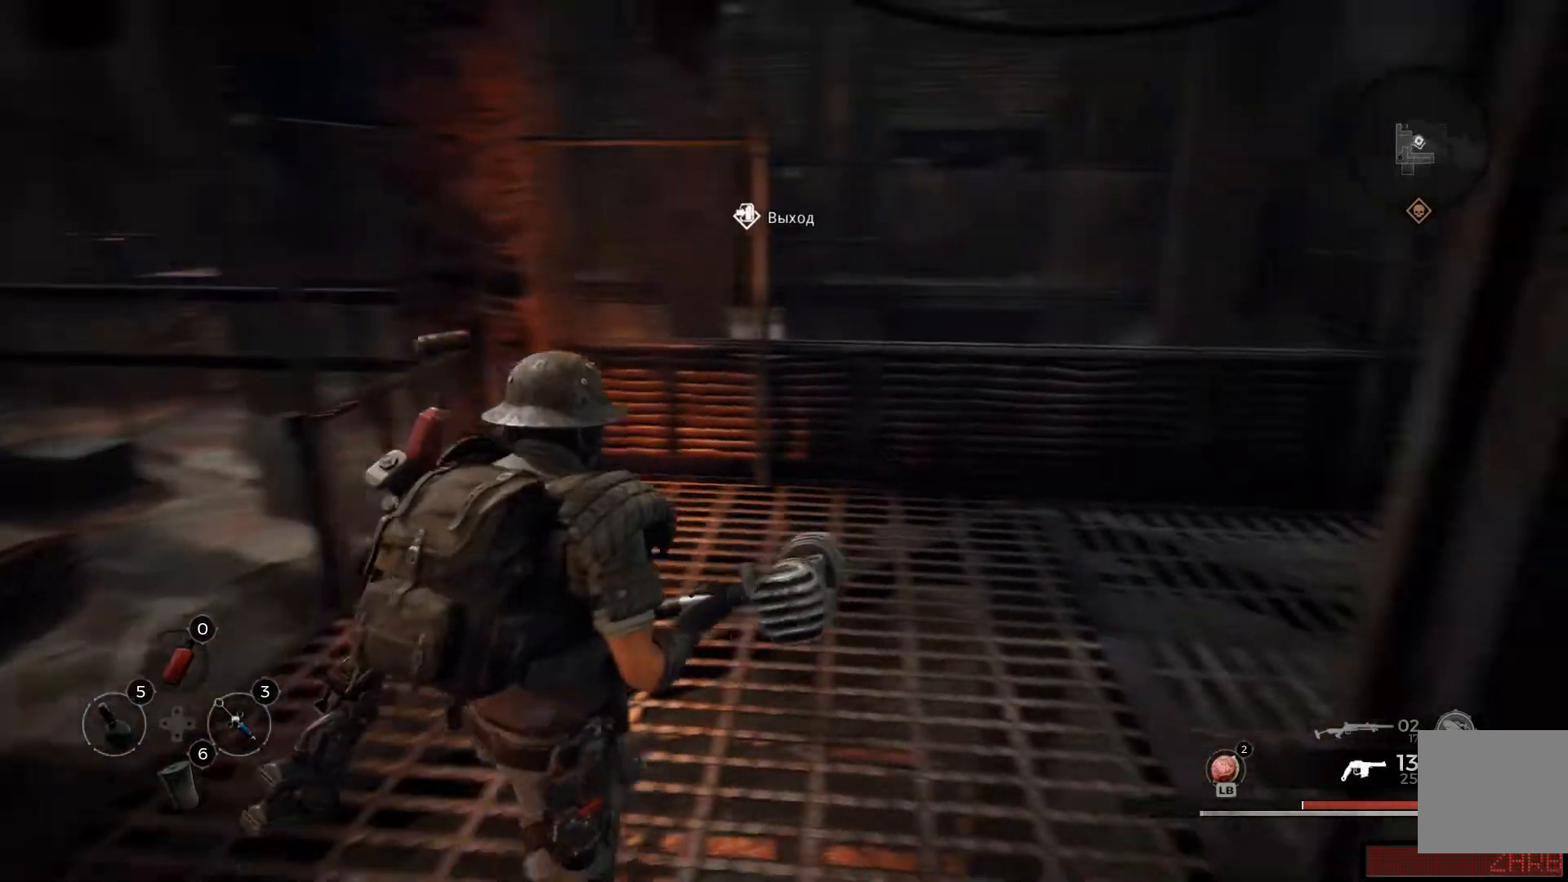
{"buttons": [], "left_stick": "up-left", "right_stick": "left", "events": [[34, "right_stick", "center"], [117, "left_stick", "center"], [284, "left_stick", "up-left"], [284, "right_stick", "left"]]}
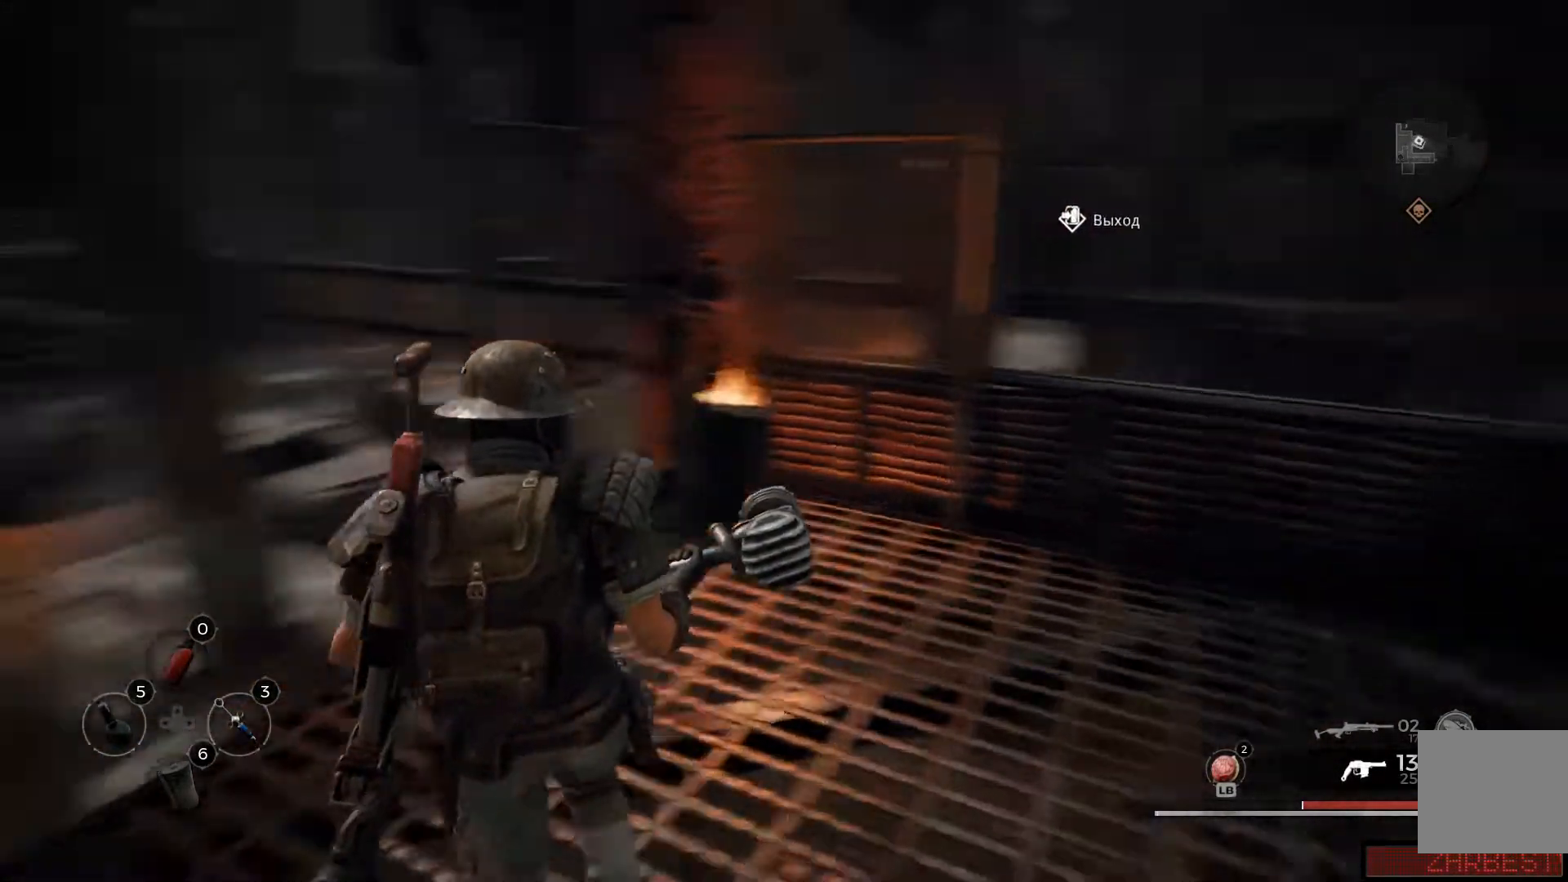
{"buttons": ["L3"], "left_stick": "up", "right_stick": "center", "events": [[267, "left_stick", "up"], [267, "right_stick", "center"], [367, "L3", "down"]]}
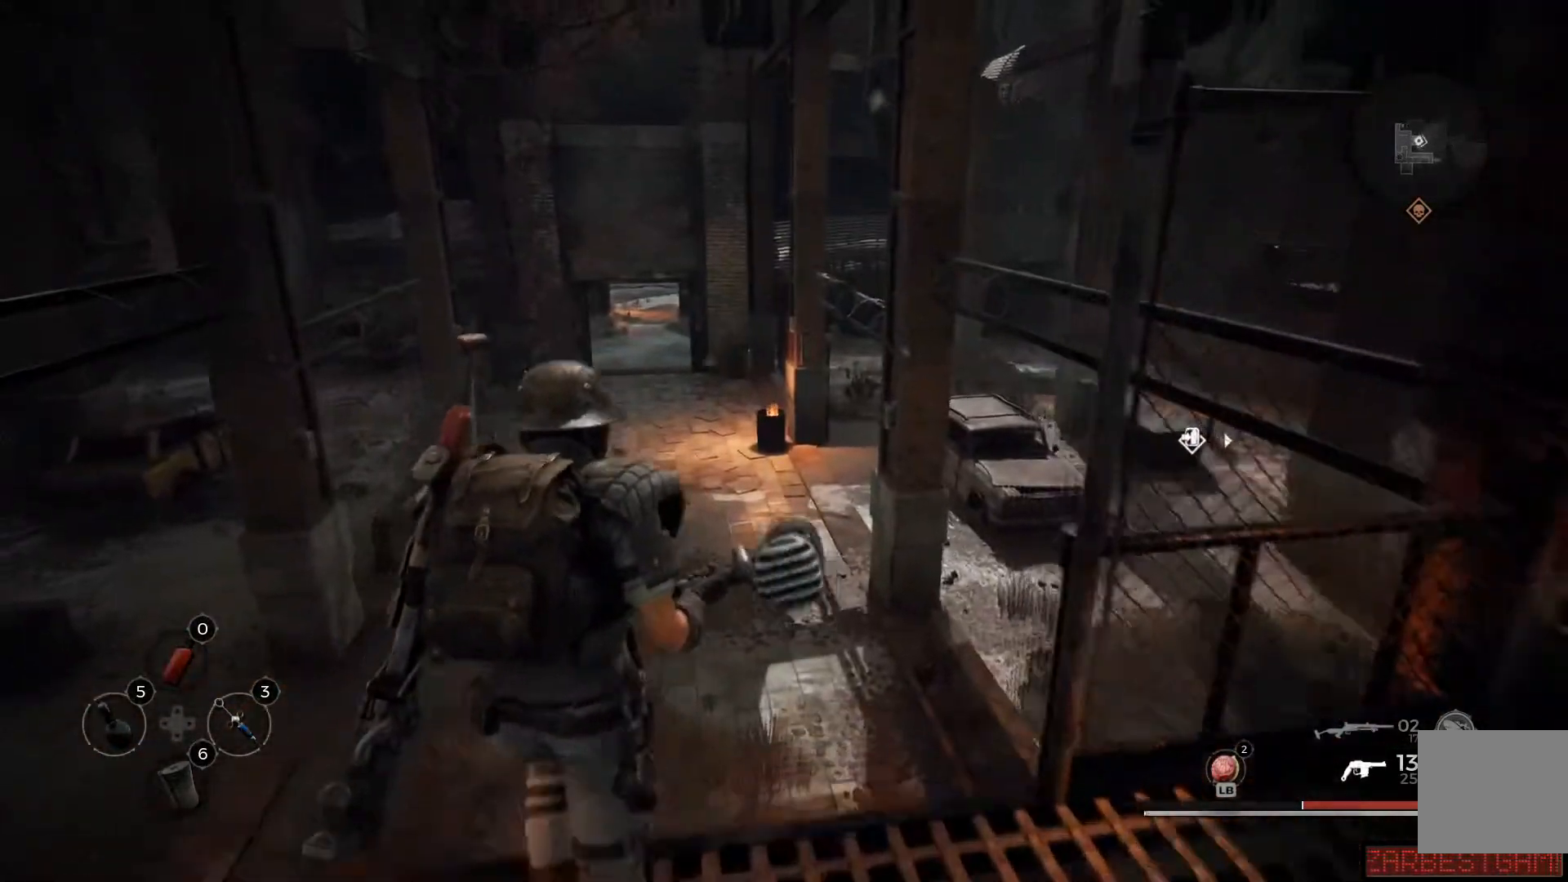
{"buttons": [], "left_stick": "up", "right_stick": "center", "events": [[34, "L3", "up"]]}
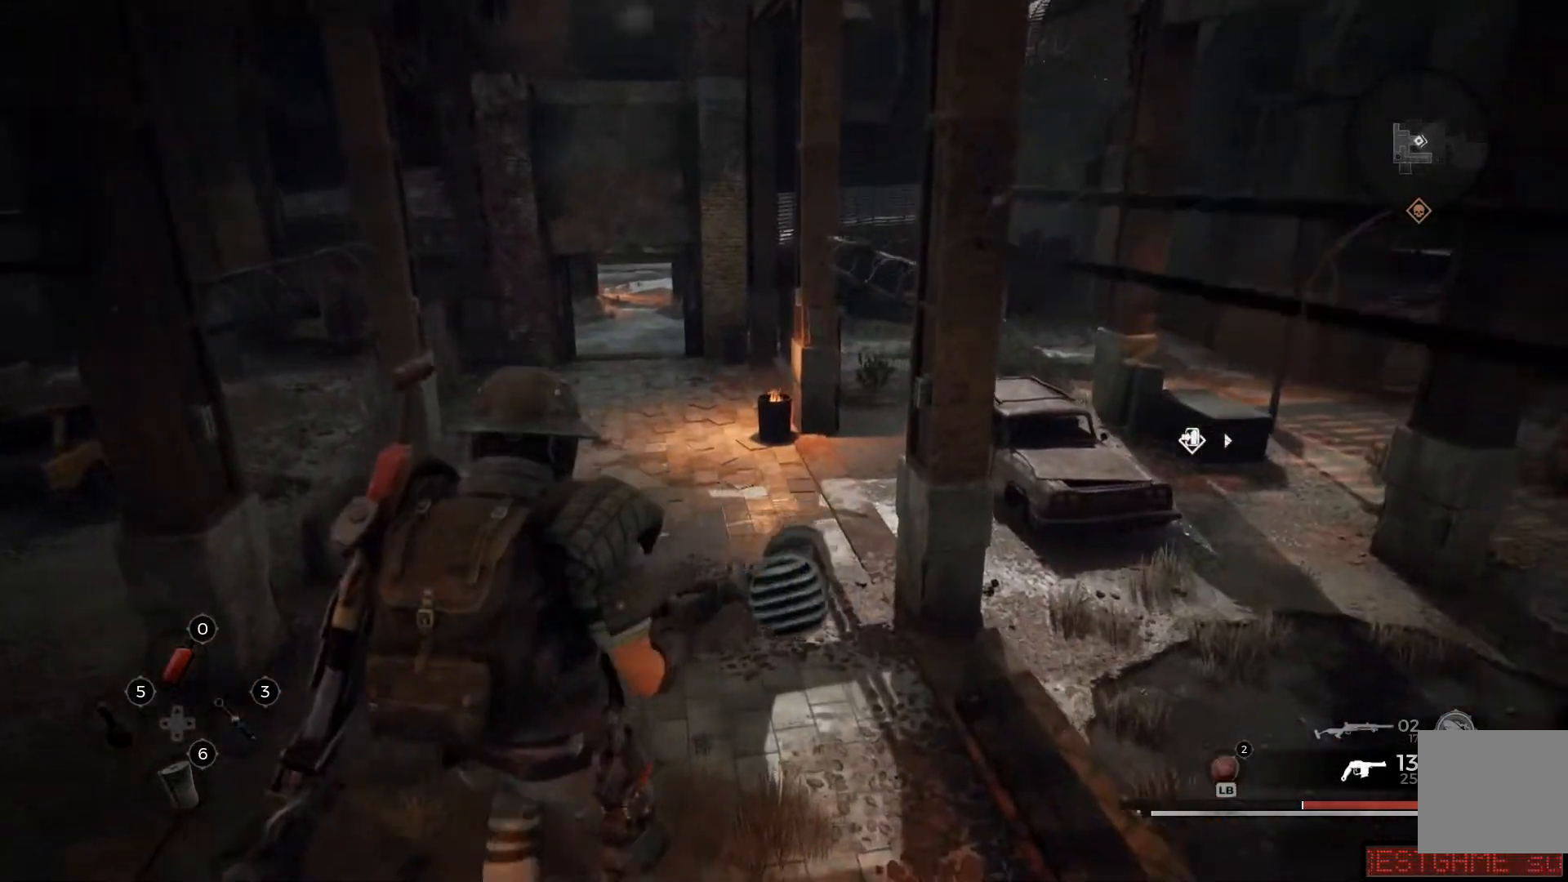
{"buttons": [], "left_stick": "up", "right_stick": "up-right", "events": [[117, "right_stick", "right"], [200, "right_stick", "up-right"]]}
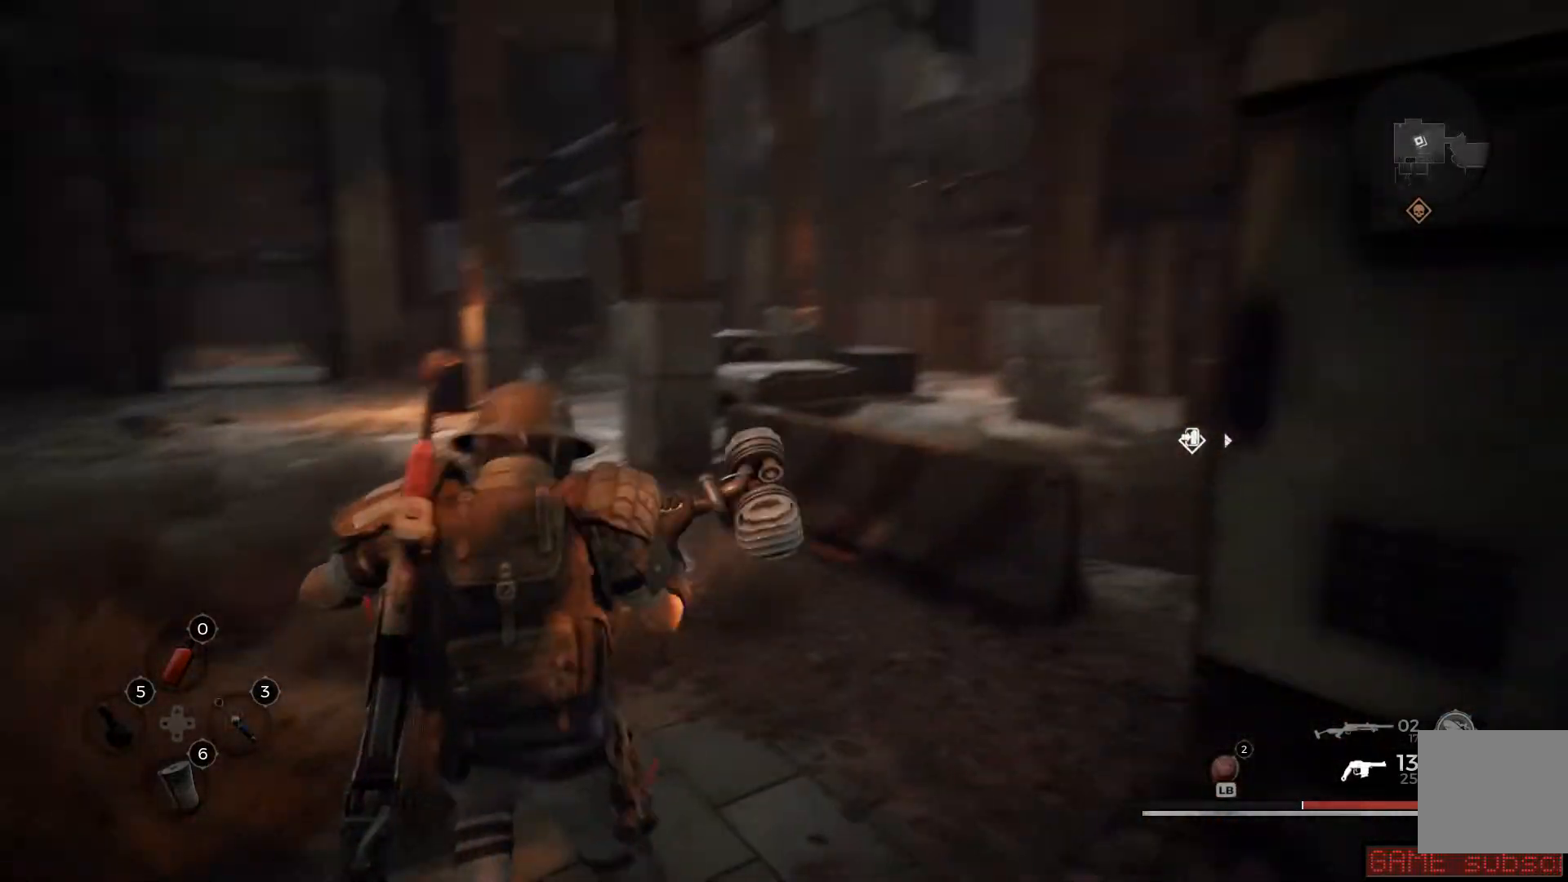
{"buttons": [], "left_stick": "up", "right_stick": "right", "events": [[34, "right_stick", "right"]]}
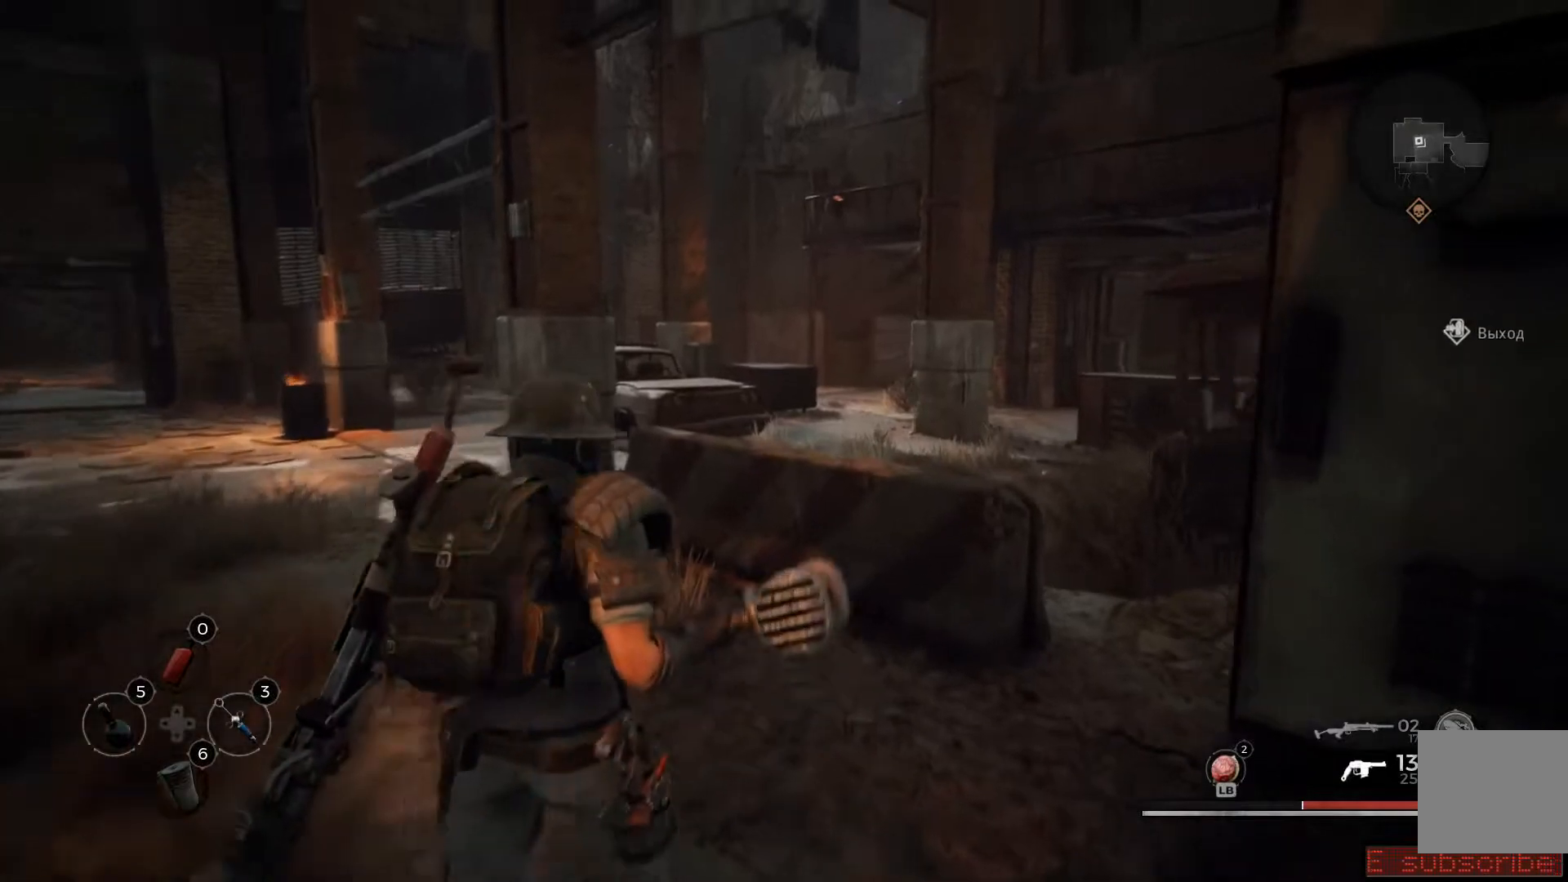
{"buttons": [], "left_stick": "up-right", "right_stick": "right", "events": [[167, "left_stick", "up-right"]]}
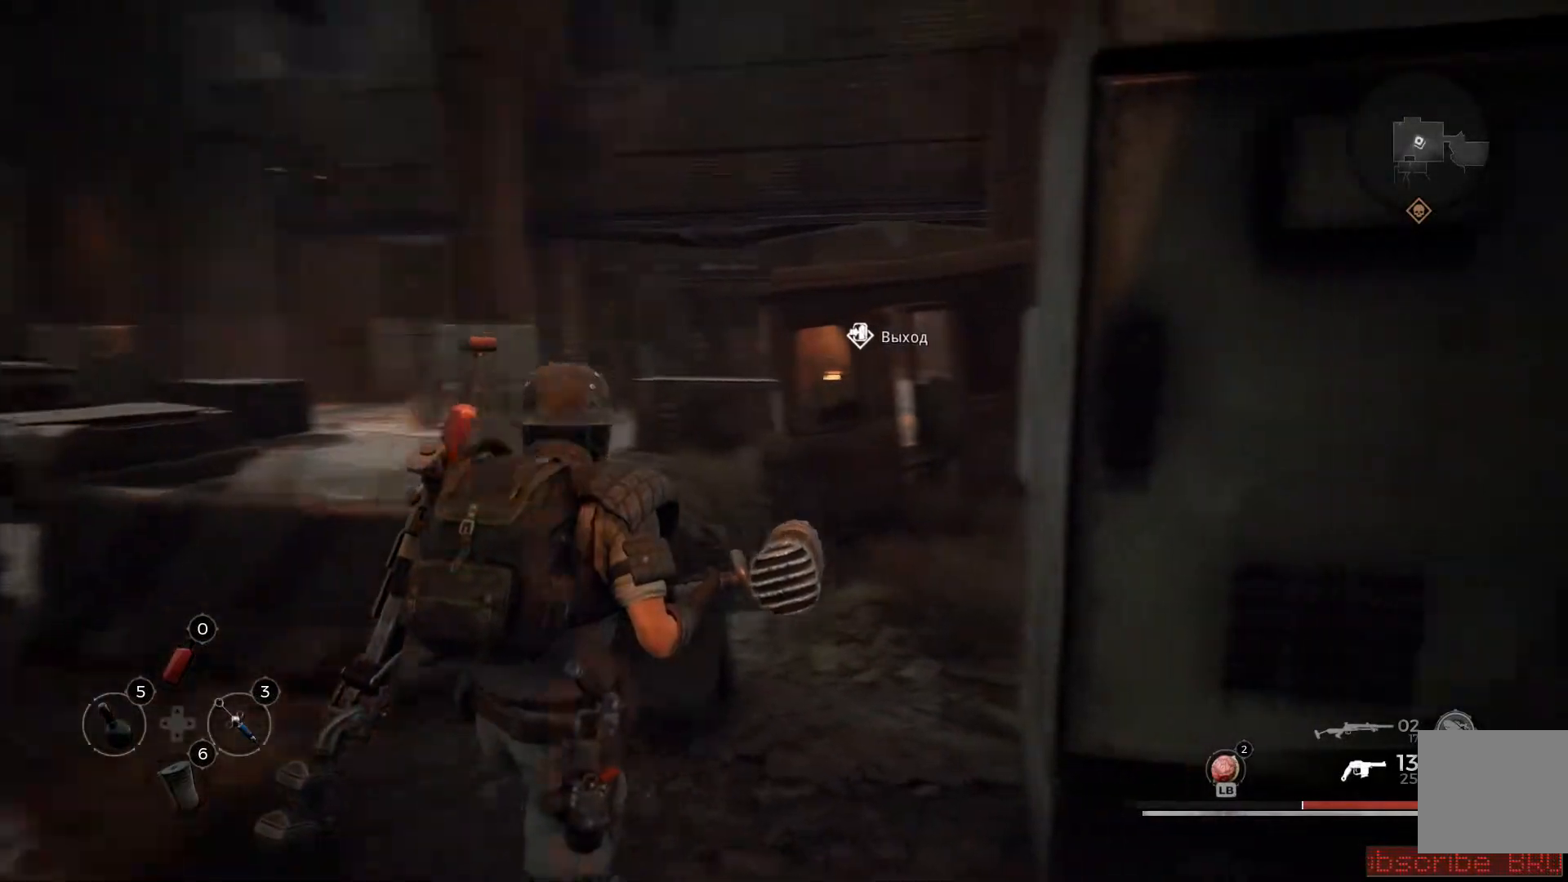
{"buttons": [], "left_stick": "up", "right_stick": "center", "events": [[184, "right_stick", "center"], [417, "left_stick", "up"]]}
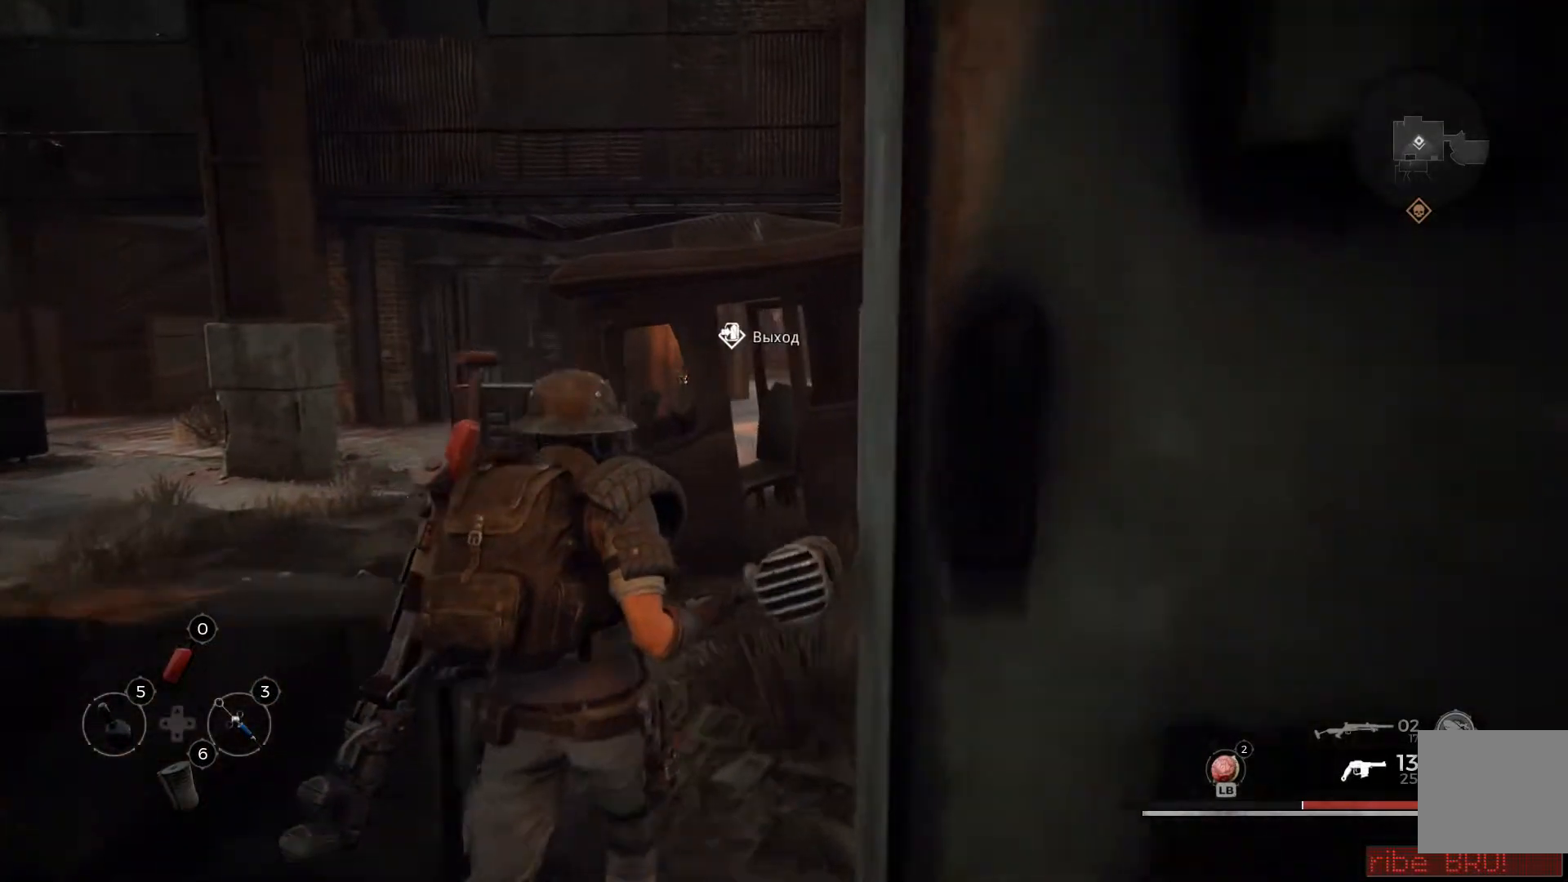
{"buttons": [], "left_stick": "up-left", "right_stick": "left", "events": [[250, "right_stick", "left"], [317, "left_stick", "up-left"]]}
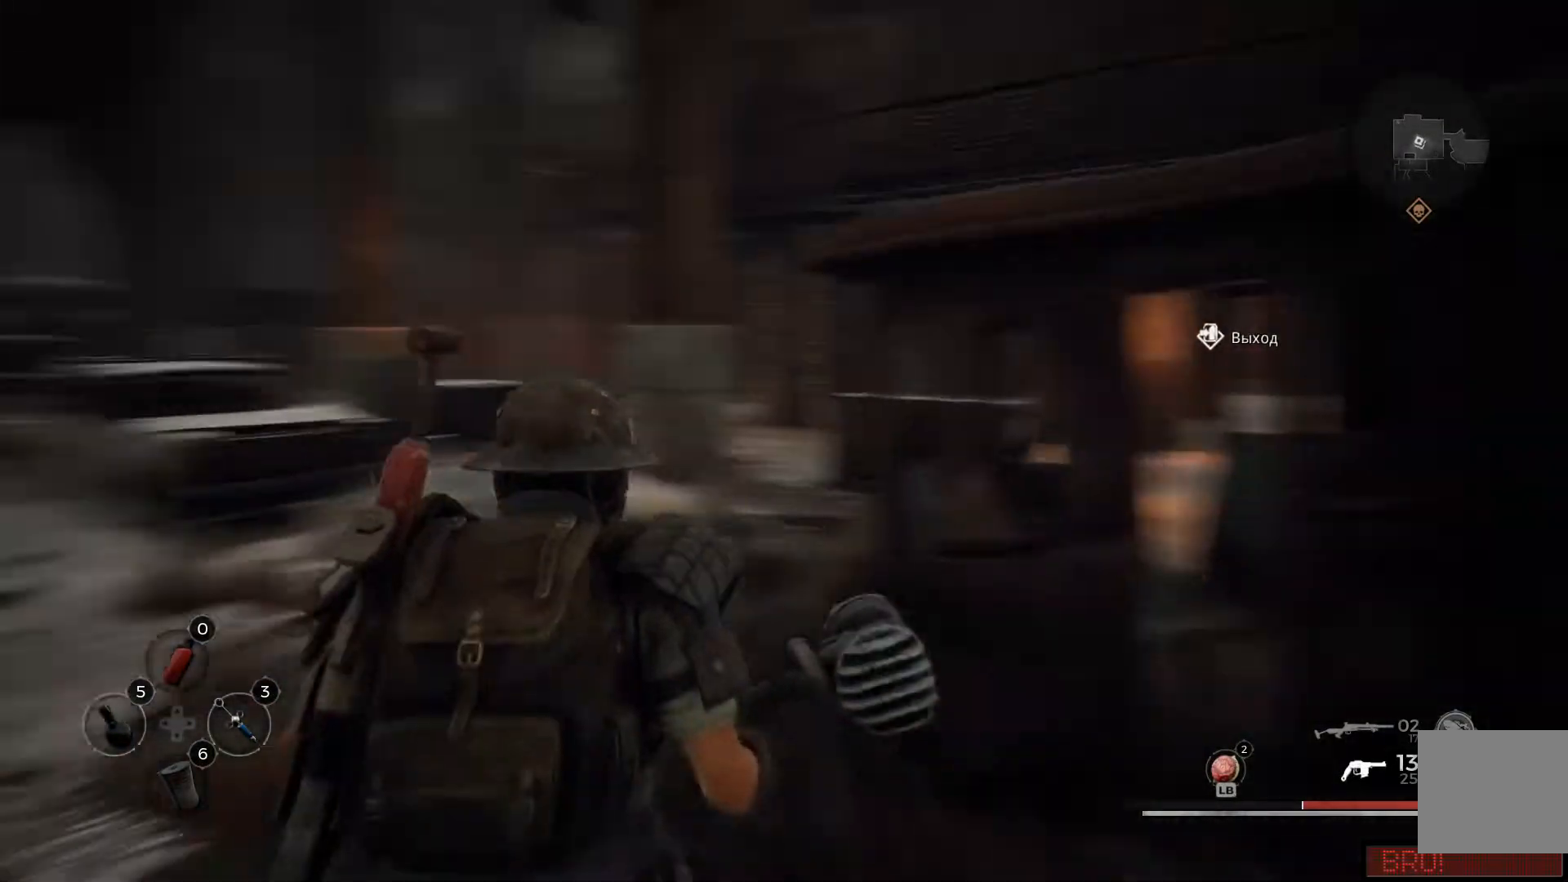
{"buttons": [], "left_stick": "up", "right_stick": "center", "events": [[67, "left_stick", "up"], [151, "right_stick", "center"], [167, "L3", "down"], [267, "L3", "up"]]}
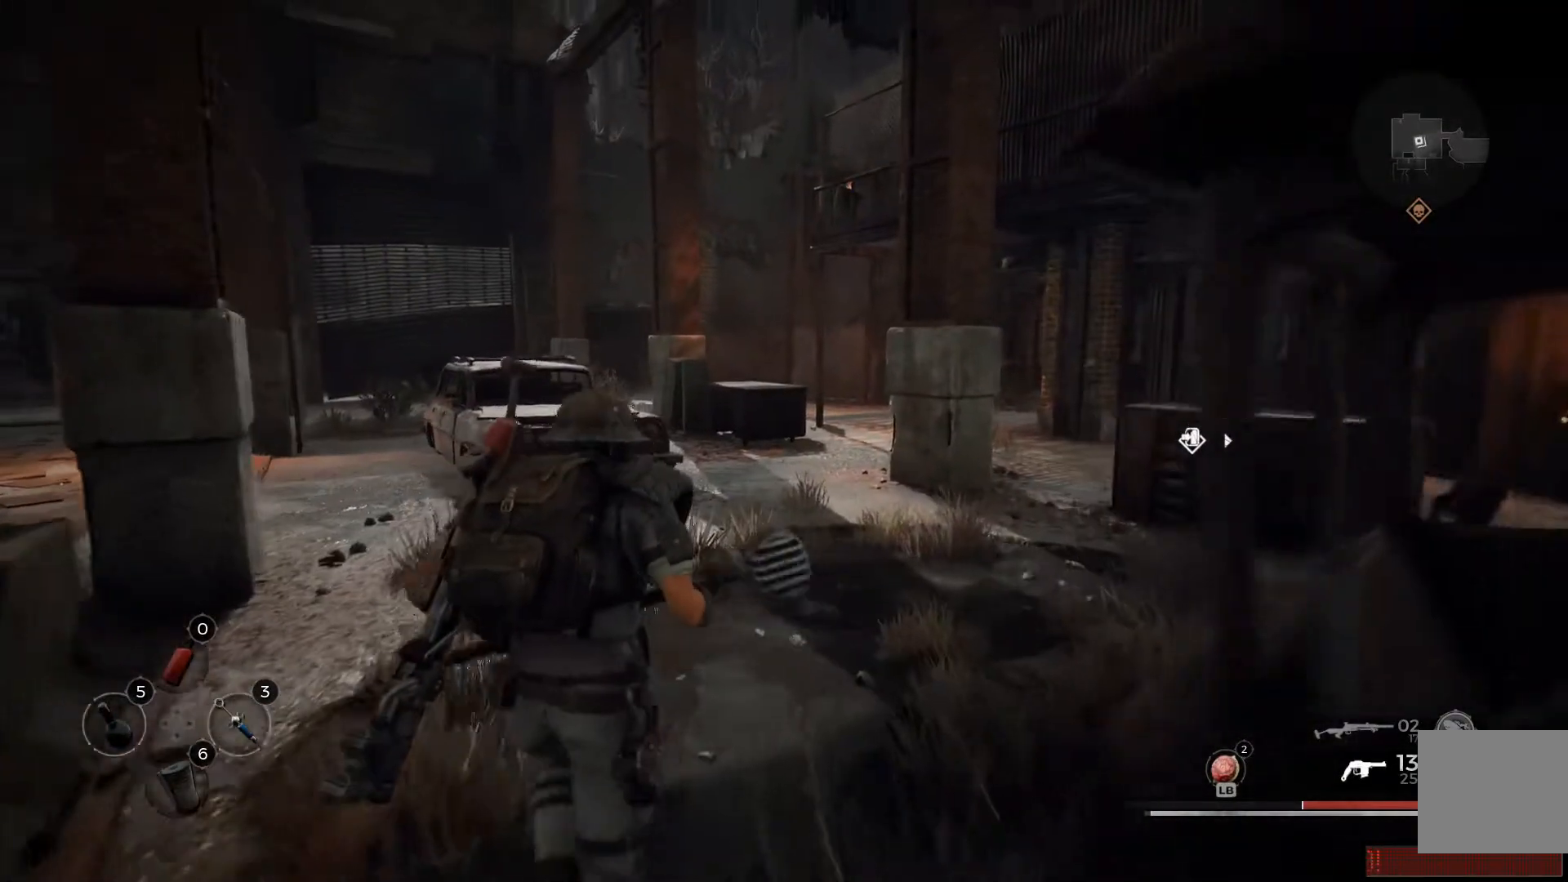
{"buttons": [], "left_stick": "up", "right_stick": "center", "events": []}
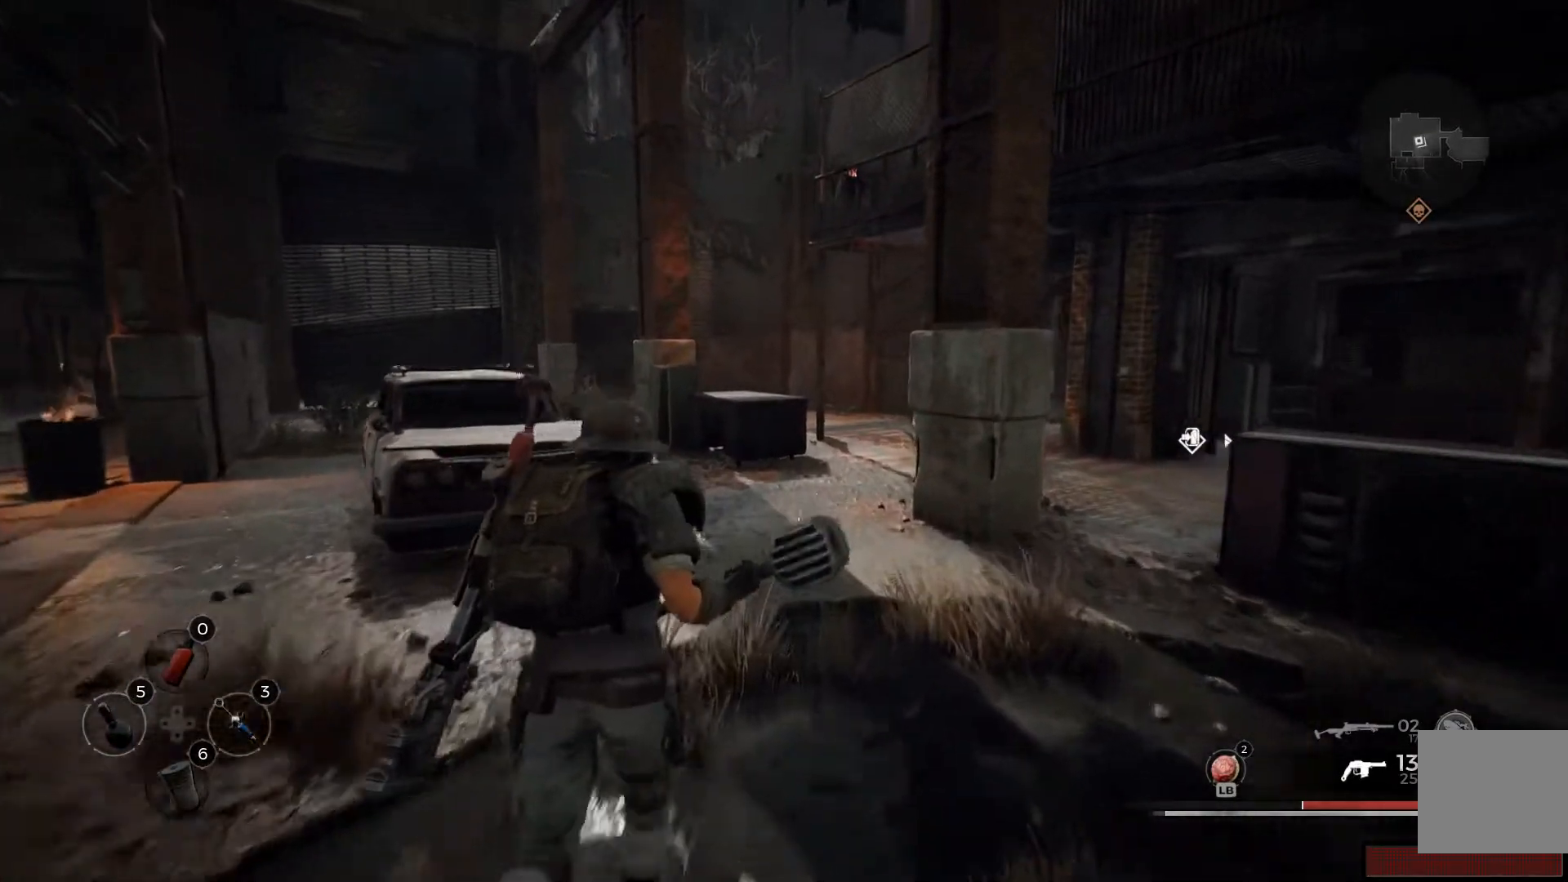
{"buttons": [], "left_stick": "up", "right_stick": "center", "events": []}
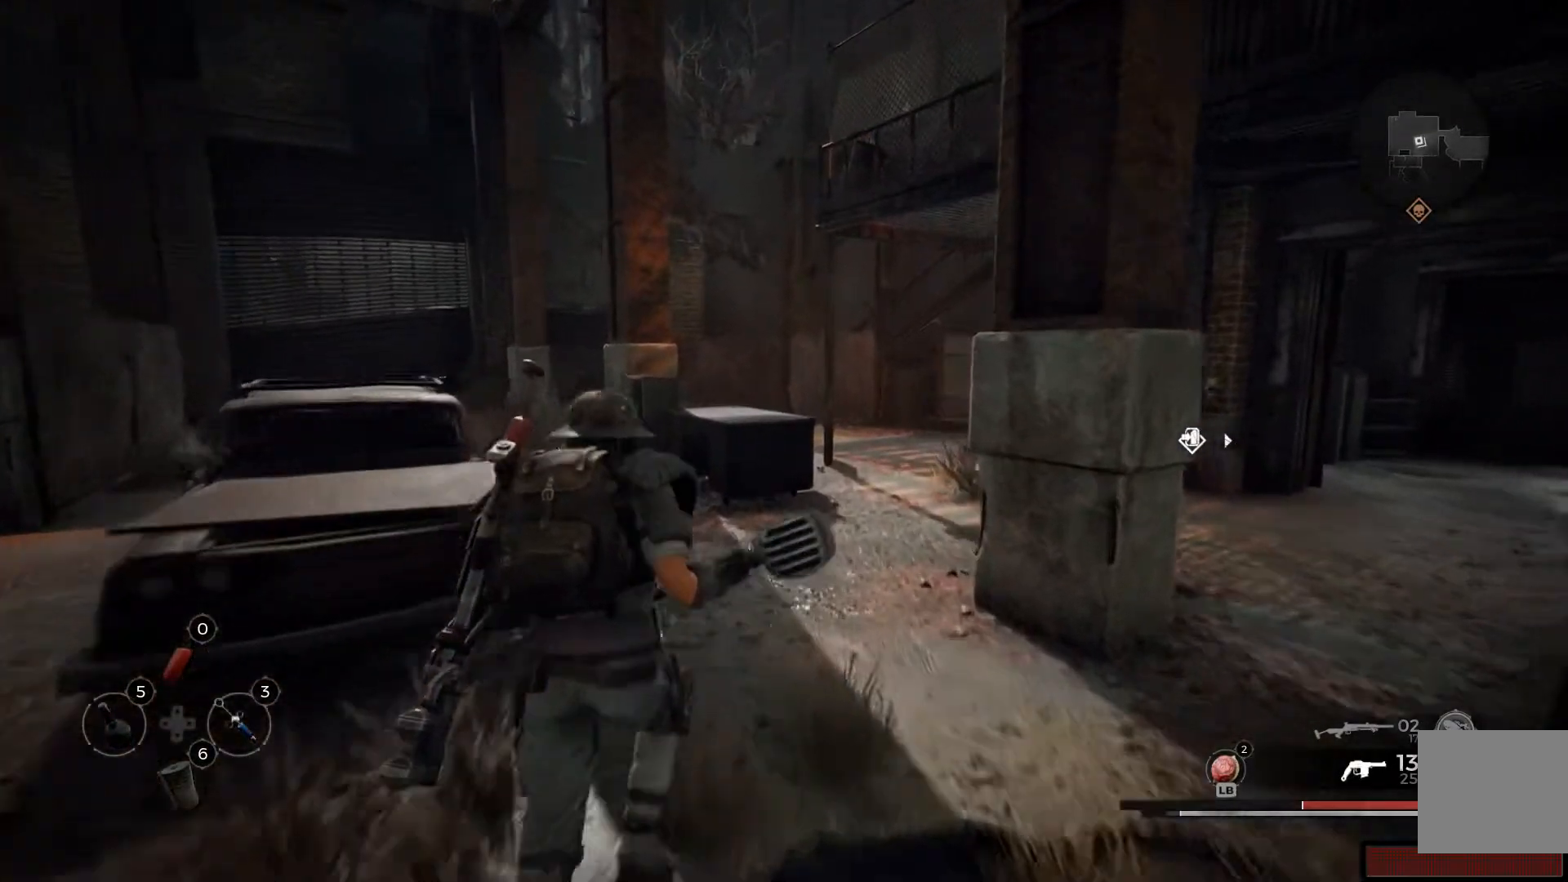
{"buttons": [], "left_stick": "up", "right_stick": "right", "events": [[234, "right_stick", "right"]]}
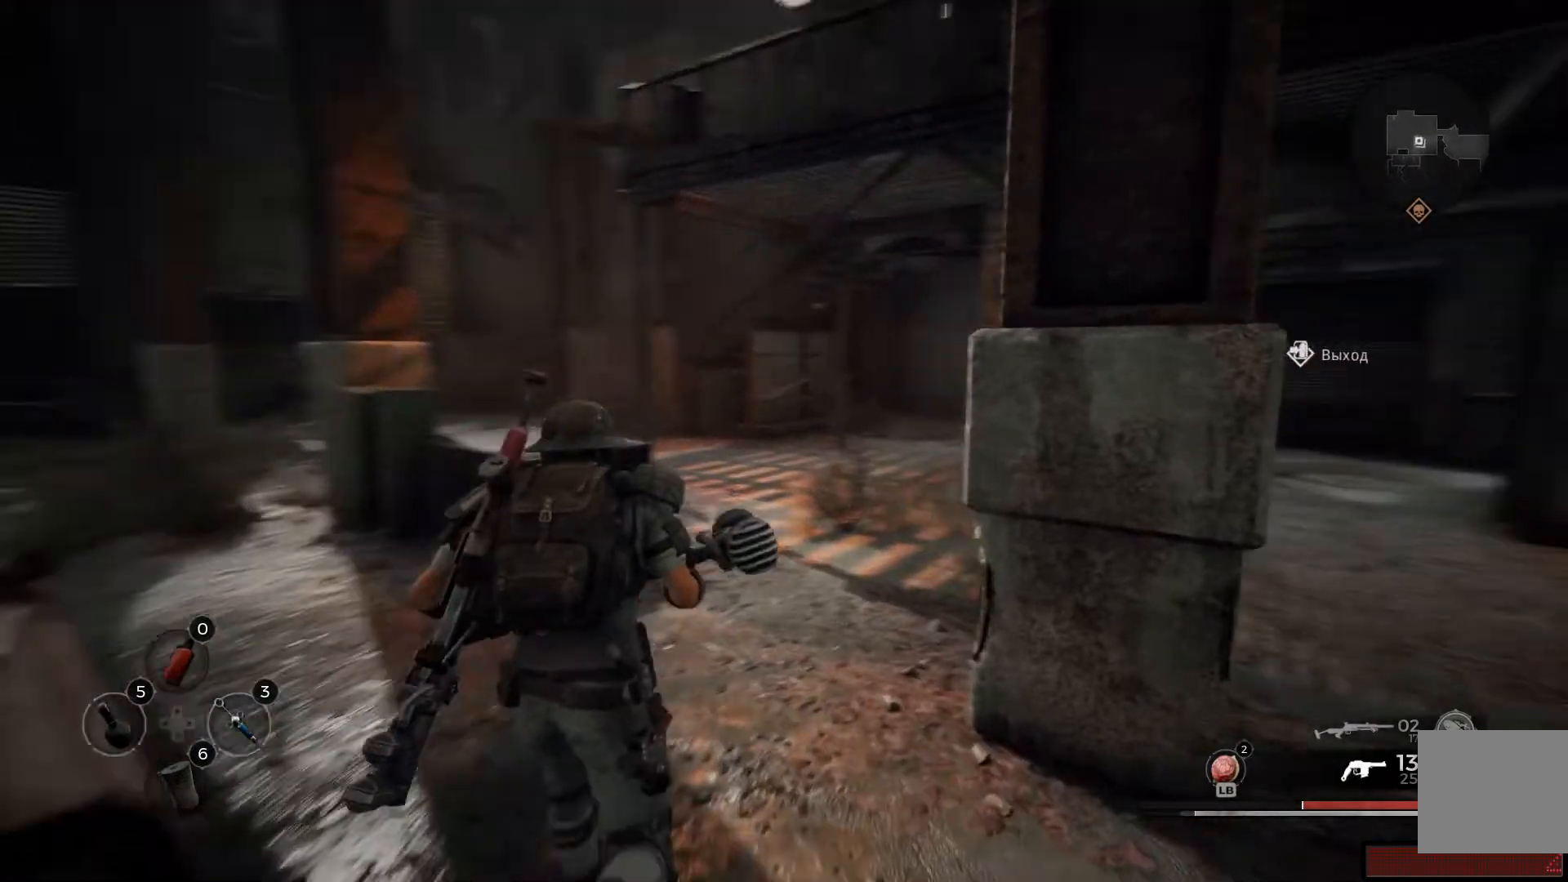
{"buttons": [], "left_stick": "up", "right_stick": "right", "events": []}